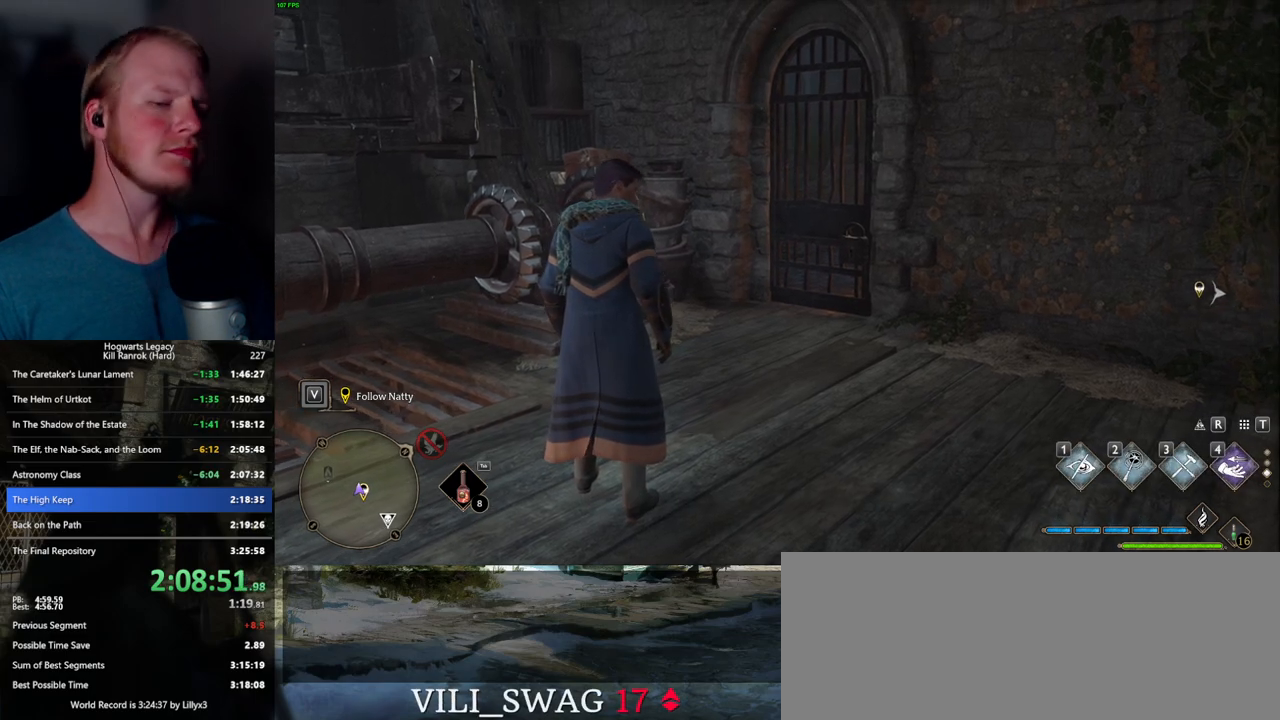
Gameplay with keyboard and mouse; each line is a JSON object with the keys and mouse buttons held at the frame after it. "events" lists presses ("down") and releases ("up") of ".", "/", "0", "1", "2", "3", "4", "5", "6", "7", "8", "9", "a", "alt_l", "alt_r", "b", "backslash", "backspace", "c", "caps_lock", "comma", "ctrl_l", "ctrl_r", "d", "e", "equals", "escape", "f", "f1", "f10", "f11", "f12", "f2", "f3", "f4", "f5", "f6", "f7", "f8", "f9", "g", "h", "i", "j", "k", "l", "lbracket", "m", "minus", "n", "o", "p", "q", "quote", "r", "rbracket", "return", "s", "semicolon", "shift_l", "shift_r", "space", "super_l", "super_r", "t", "tab", "tilde", "u", "v", "w", "x", "y", "z", "mouse_left", "mouse_wheel", "mouse_right", "mouse_mb4" and "mouse_mb5" between this image and that frame as [ms after this image, input, new state], when the widget could be followed in between. "mouse_left", "mouse_wheel", "mouse_right", "mouse_mb4", "mouse_mb5" = the "left", "wheel", "right", "mb4", "mb5" buttons of the "mouse" list. No other keys are recorded. "wheel" means that the mouse wheel is clicked or scrolled. Mouse movement is not recorded.
{"keys": [], "mouse": [], "events": []}
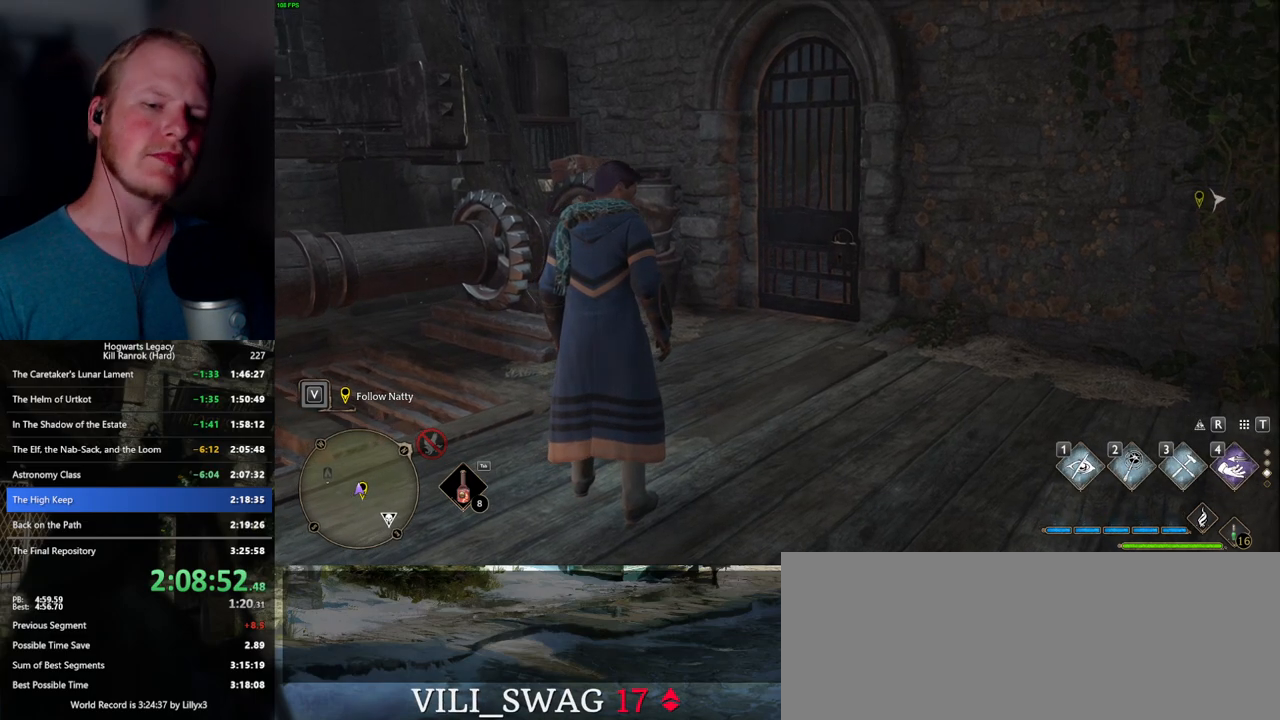
{"keys": [], "mouse": [], "events": []}
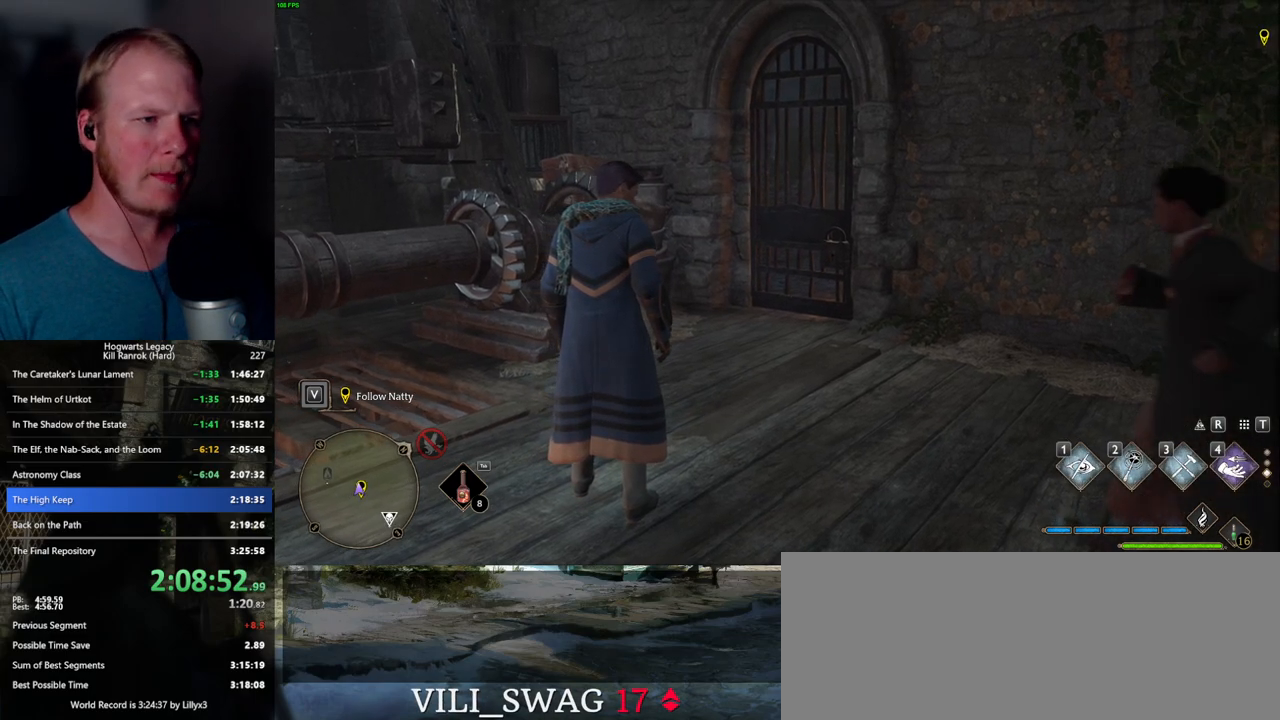
{"keys": [], "mouse": [], "events": []}
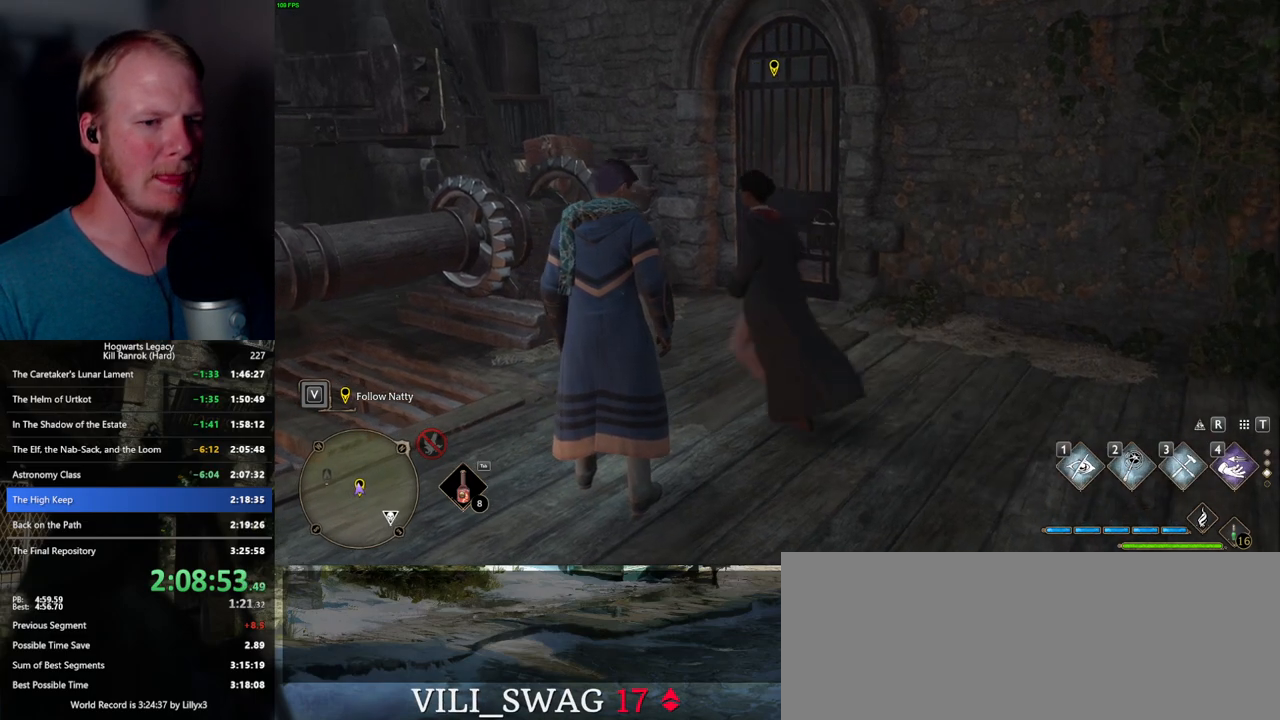
{"keys": ["w"], "mouse": [], "events": [[350, "w", "down"]]}
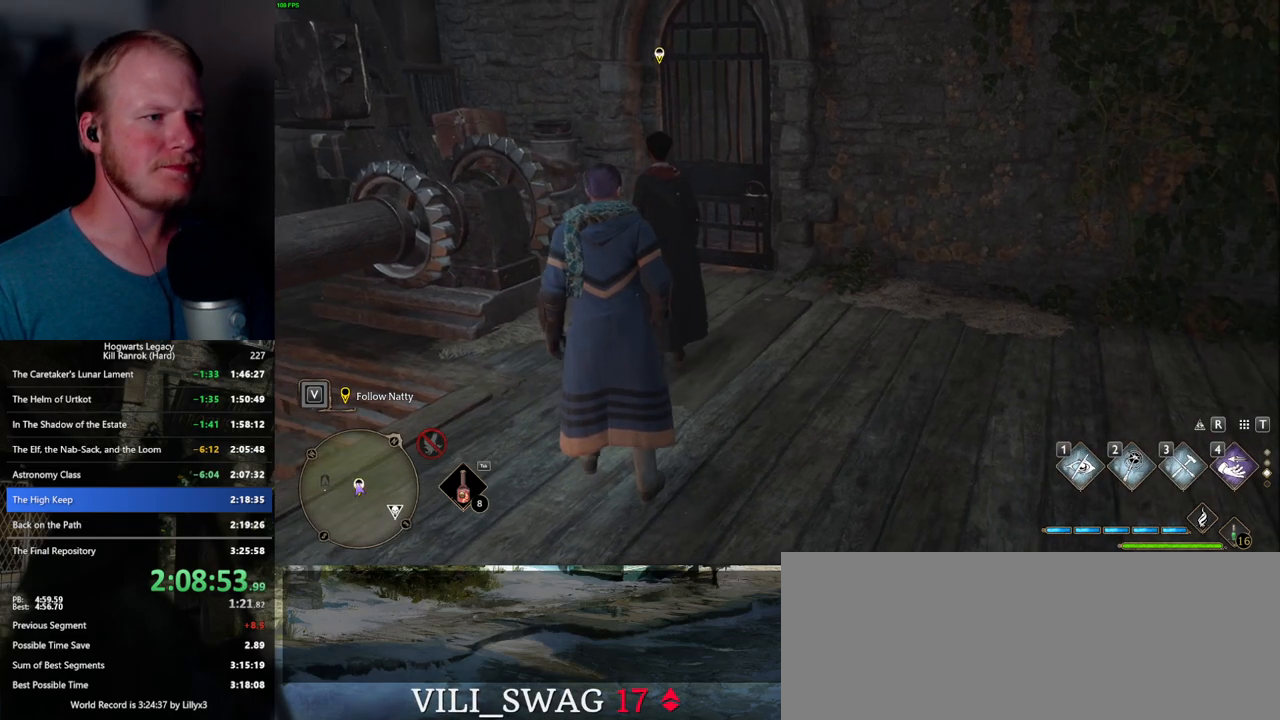
{"keys": ["w"], "mouse": [], "events": [[100, "d", "down"], [333, "d", "up"]]}
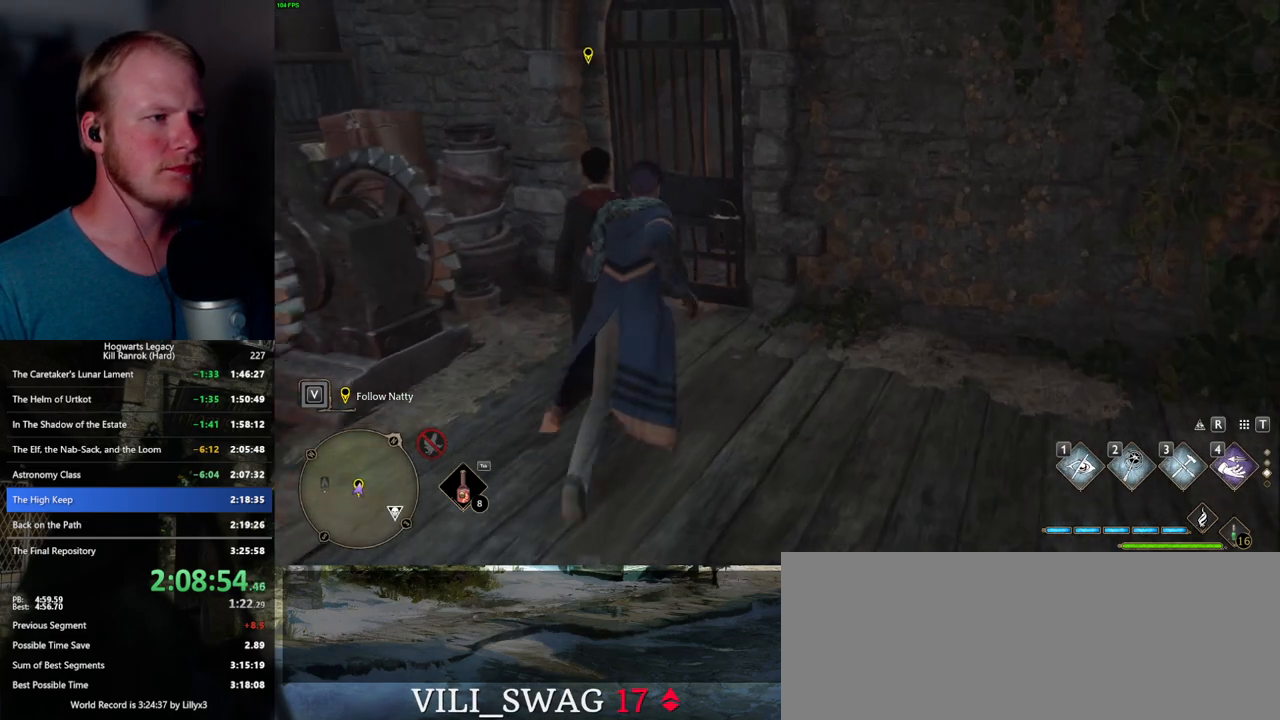
{"keys": [], "mouse": [], "events": [[50, "w", "up"]]}
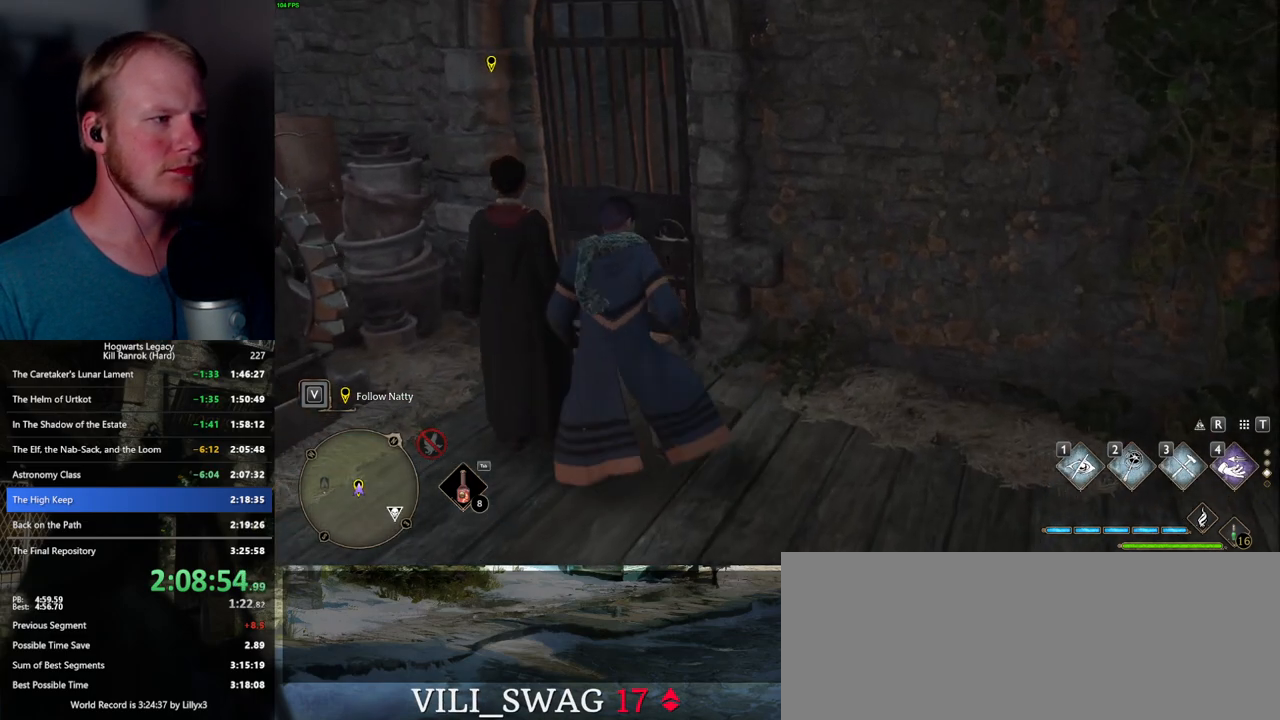
{"keys": [], "mouse": [], "events": [[250, "w", "down"], [367, "a", "down"], [433, "a", "up"], [467, "w", "up"]]}
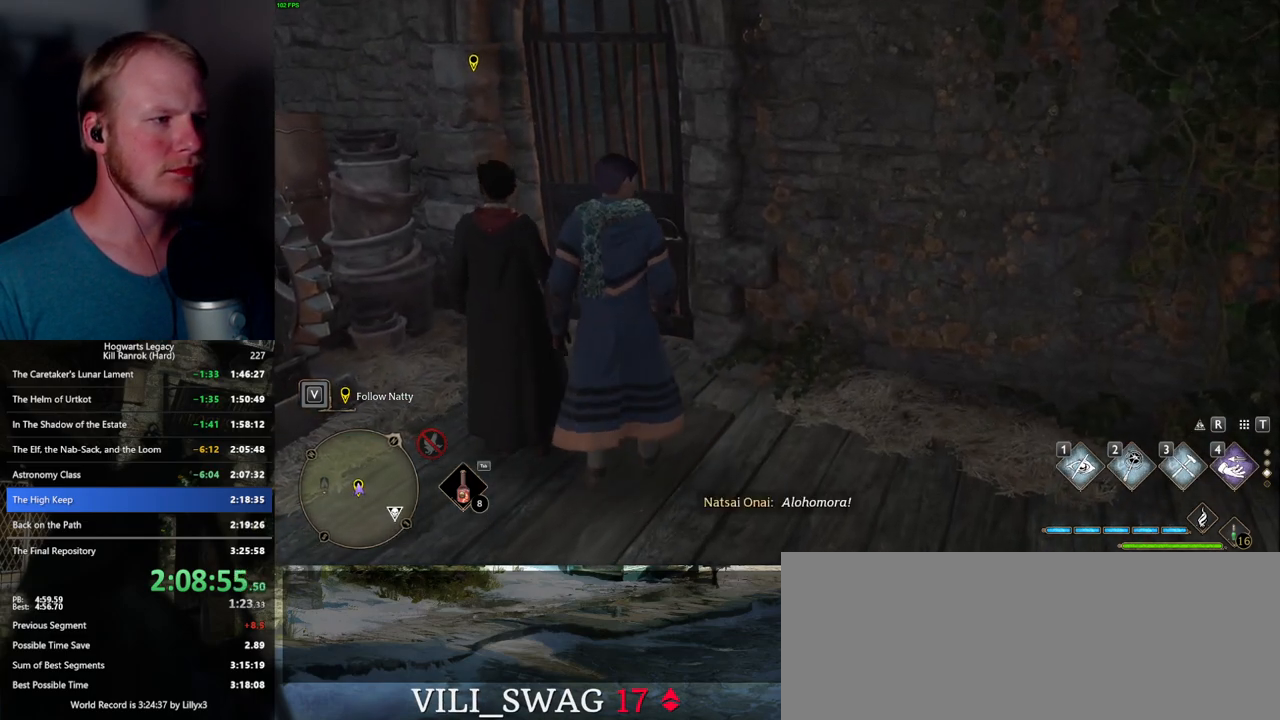
{"keys": [], "mouse": [], "events": []}
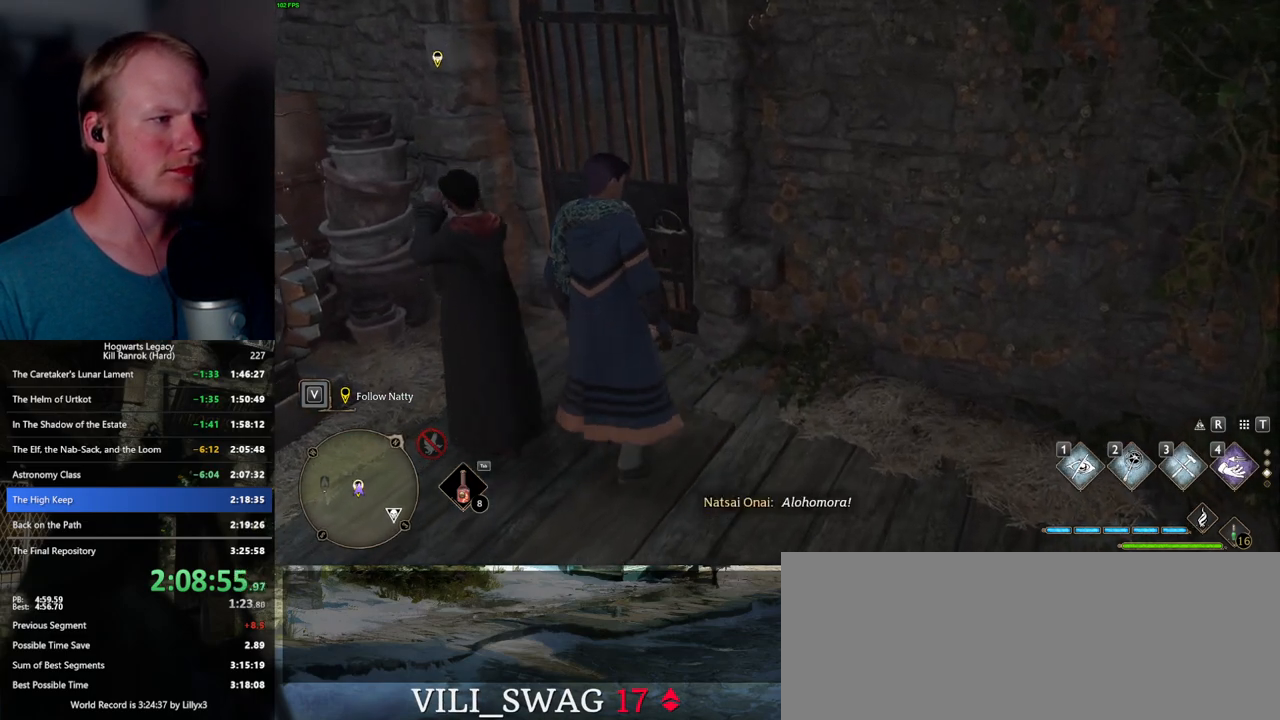
{"keys": [], "mouse": [], "events": []}
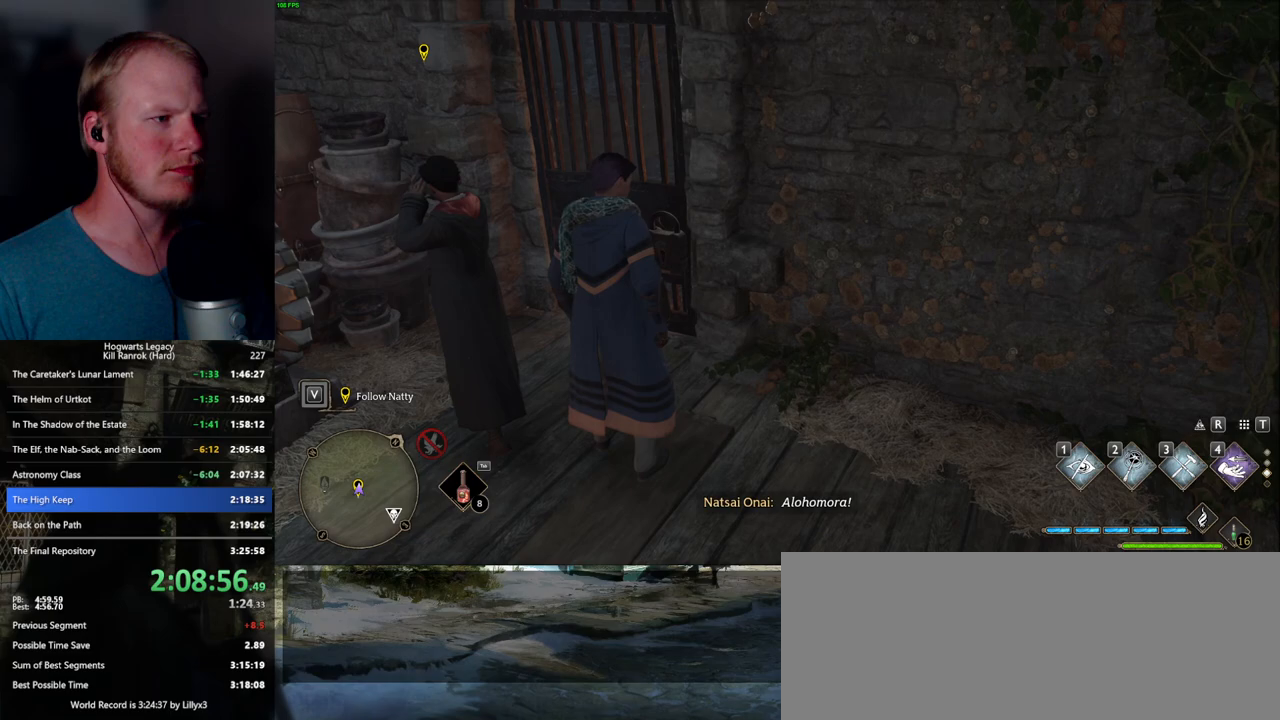
{"keys": ["w"], "mouse": [], "events": [[283, "w", "down"], [300, "a", "down"], [500, "a", "up"]]}
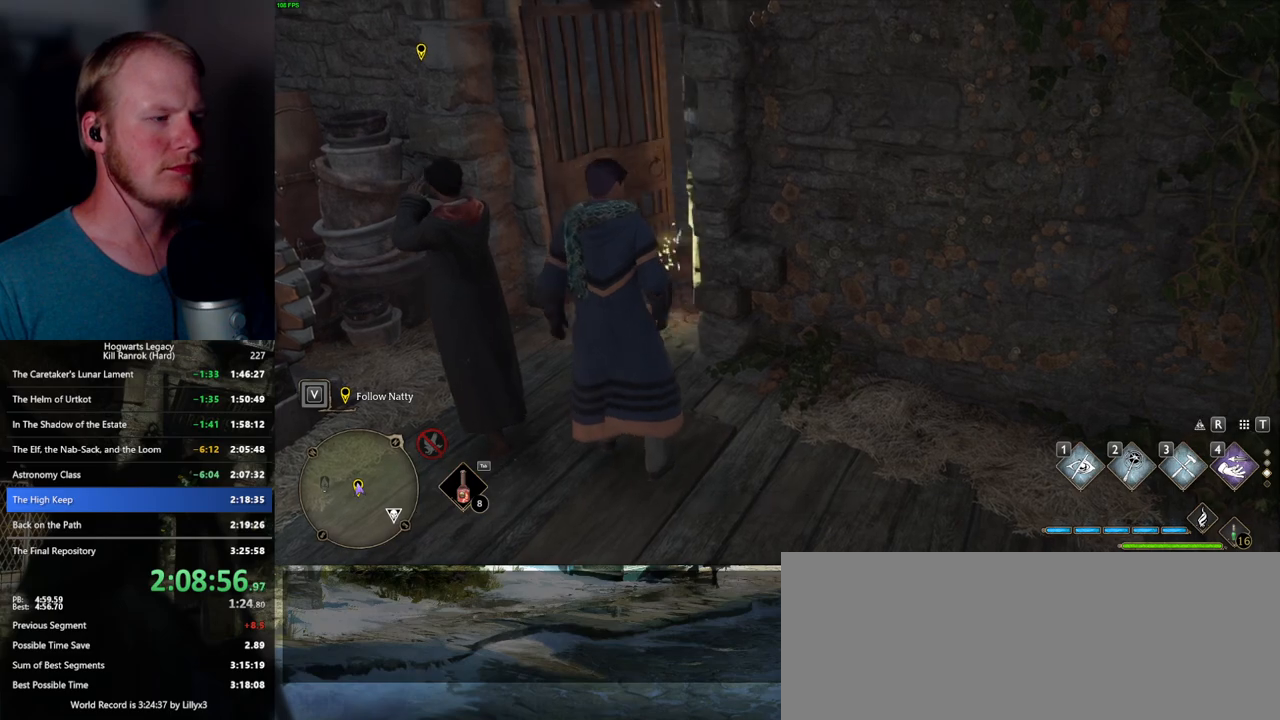
{"keys": ["w"], "mouse": [], "events": []}
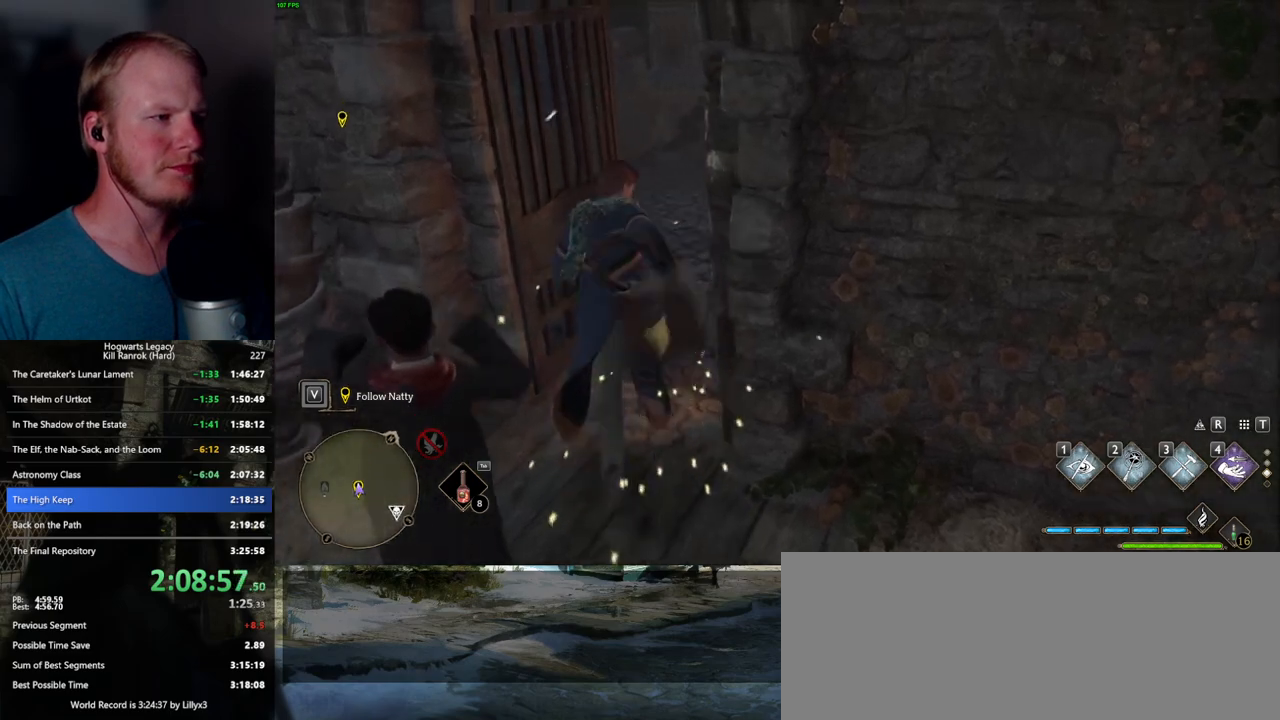
{"keys": ["w"], "mouse": [], "events": []}
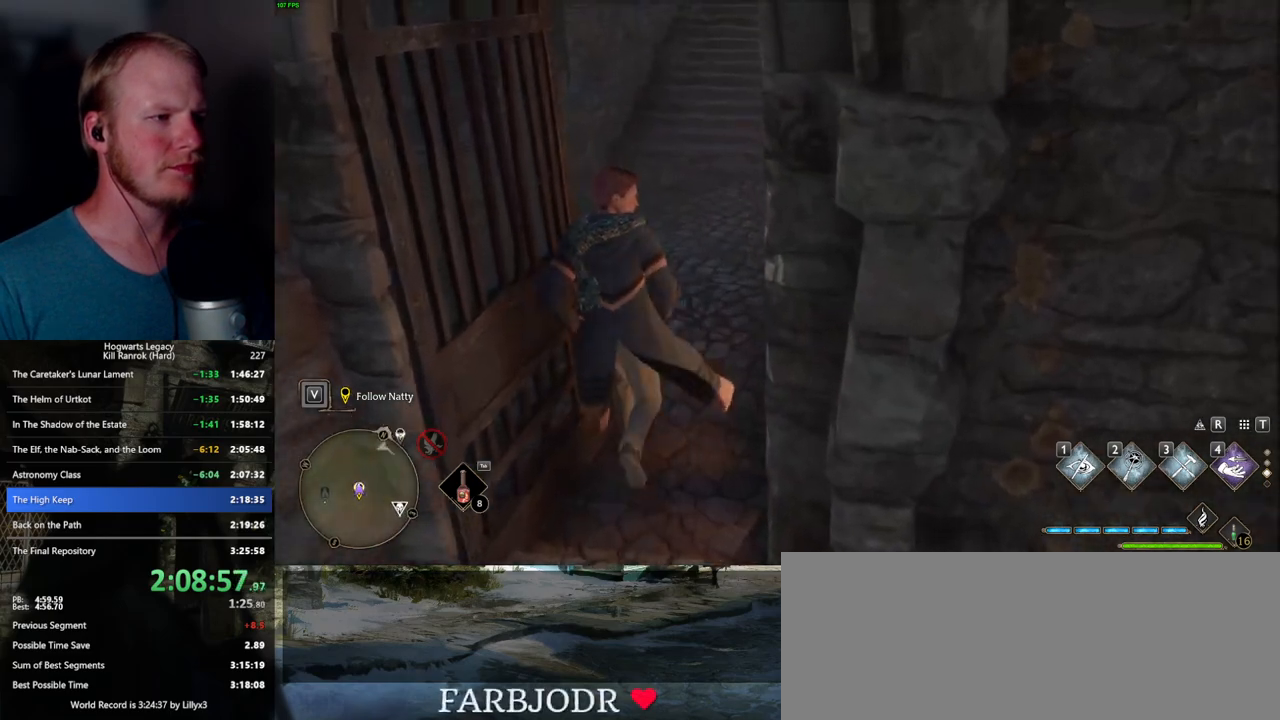
{"keys": ["a", "w"], "mouse": [], "events": [[367, "a", "down"]]}
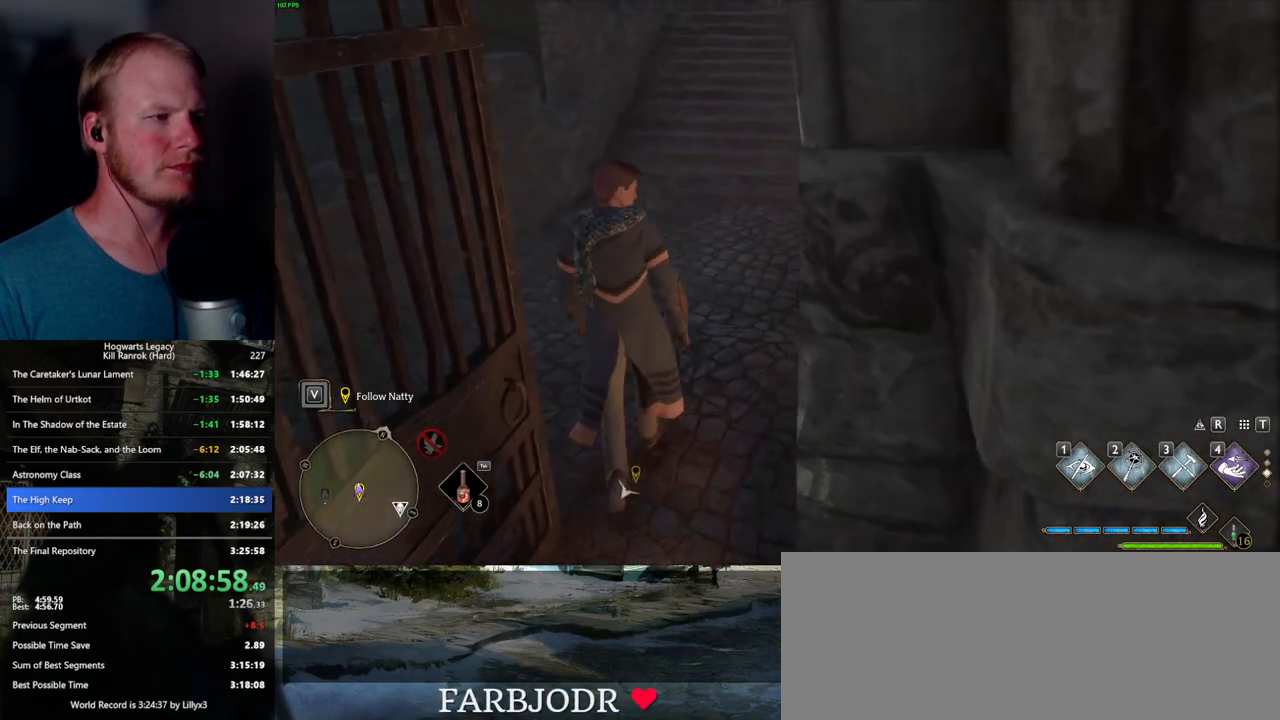
{"keys": ["a", "w"], "mouse": [], "events": []}
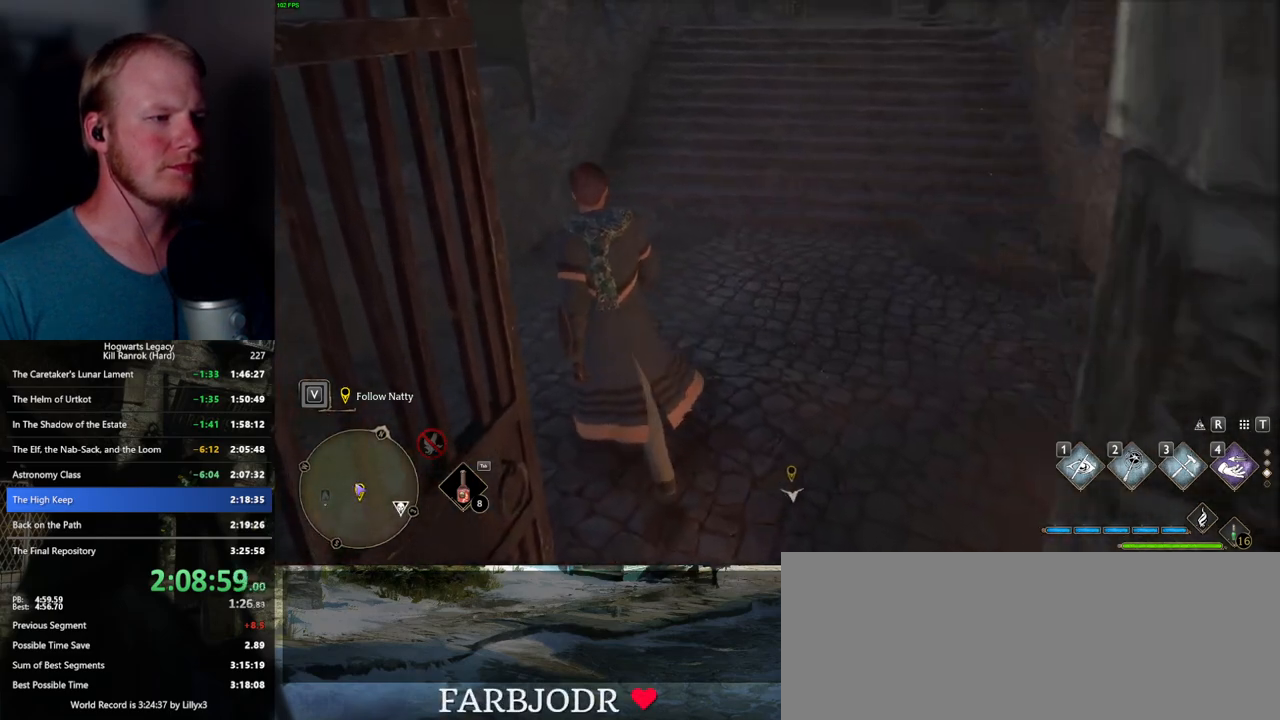
{"keys": ["d", "w"], "mouse": [], "events": [[50, "a", "up"], [233, "d", "down"]]}
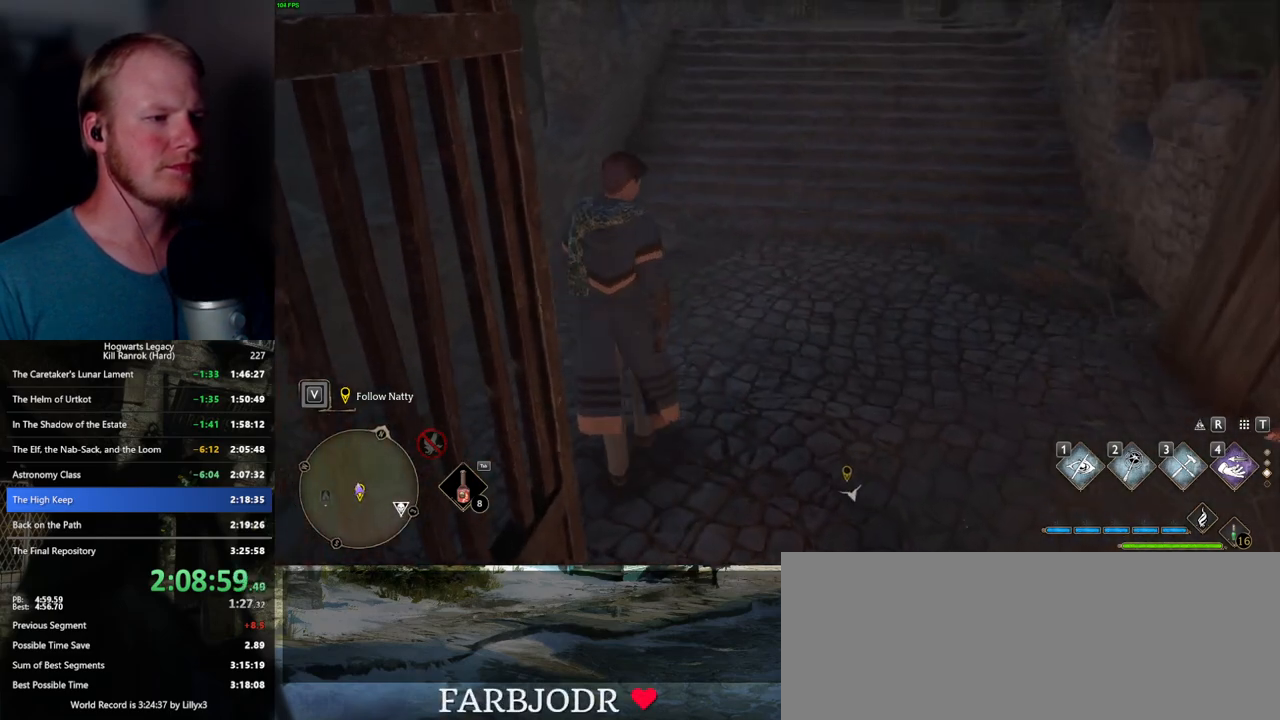
{"keys": ["a", "w"], "mouse": [], "events": [[233, "d", "up"], [300, "a", "down"]]}
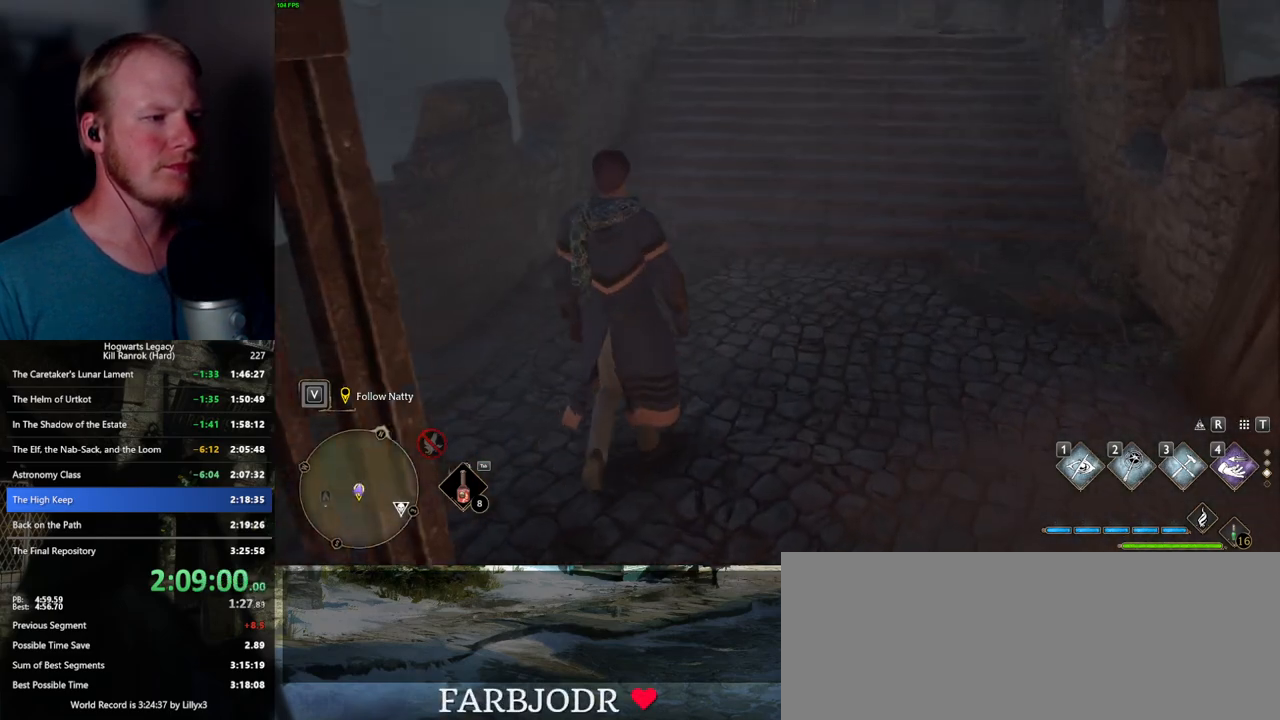
{"keys": ["a", "w"], "mouse": [], "events": [[167, "a", "up"], [183, "d", "down"], [450, "a", "down"], [483, "d", "up"]]}
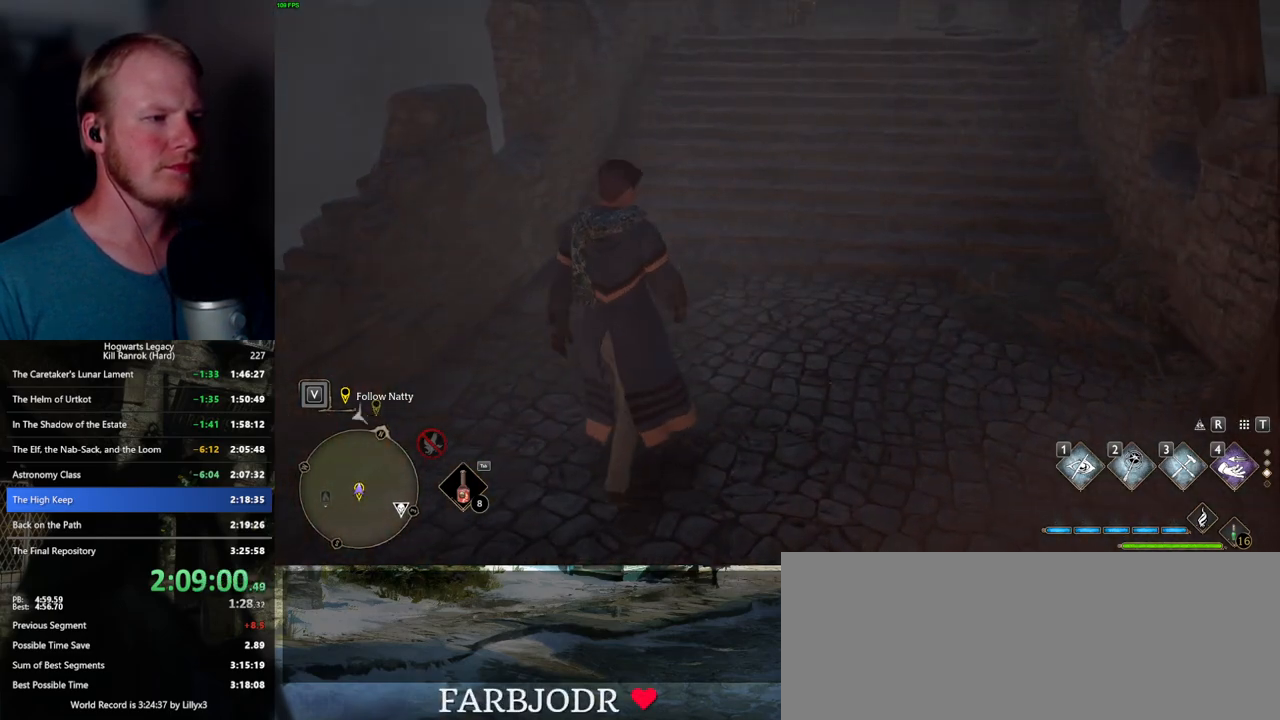
{"keys": ["a", "w"], "mouse": [], "events": [[150, "d", "down"], [167, "a", "up"], [300, "a", "down"], [367, "a", "up"], [483, "a", "down"], [483, "d", "up"]]}
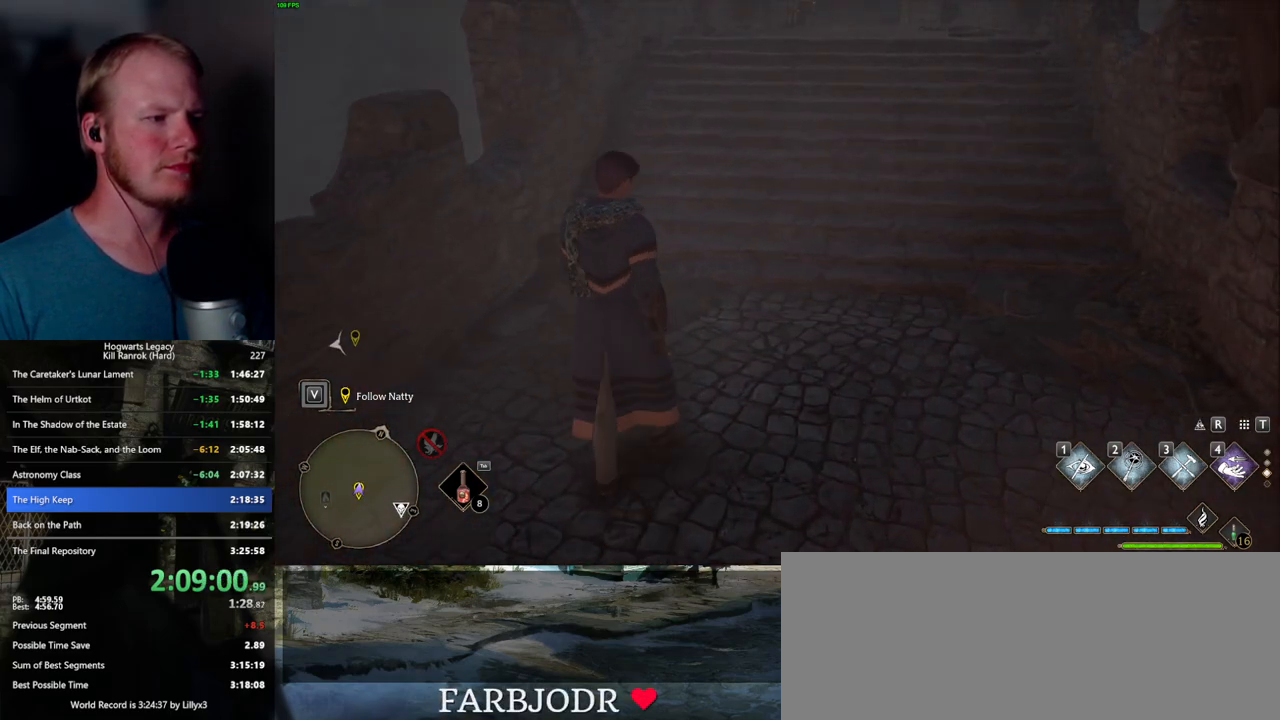
{"keys": ["d", "w"], "mouse": [], "events": [[67, "d", "down"], [83, "a", "up"], [167, "d", "up"], [183, "a", "down"], [267, "d", "down"], [300, "a", "up"], [400, "d", "up"], [500, "d", "down"]]}
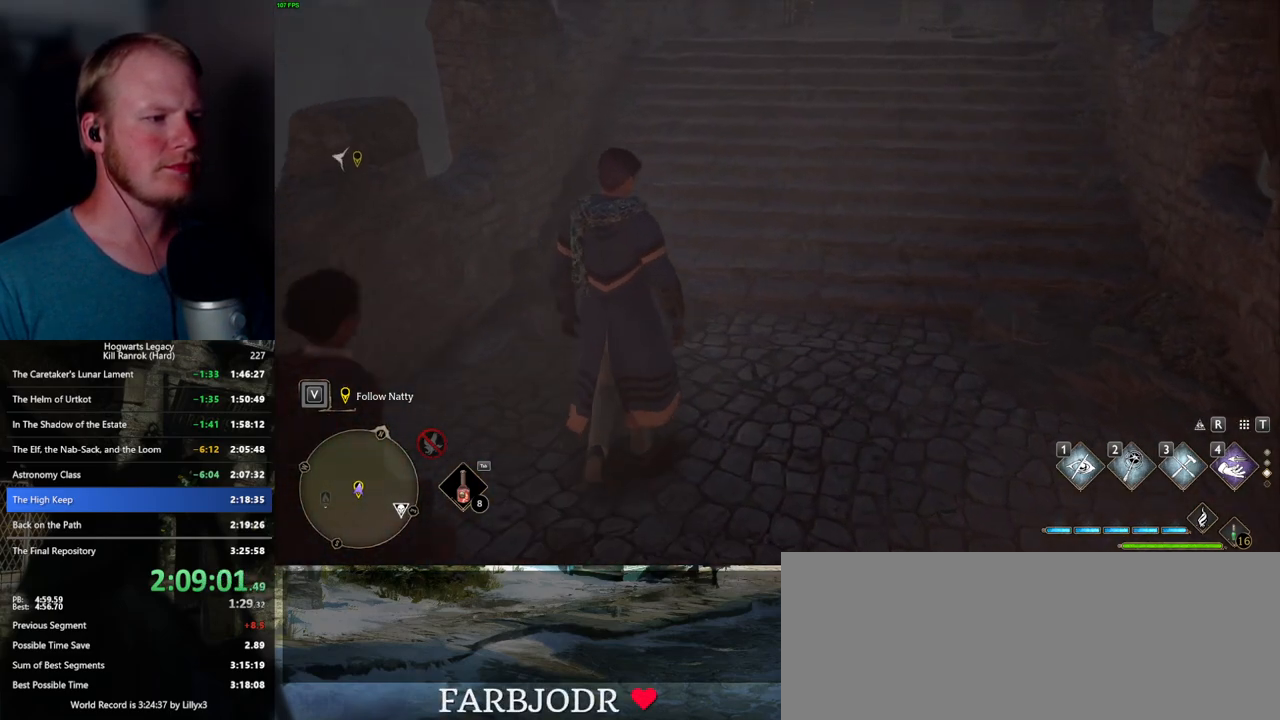
{"keys": ["w"], "mouse": [], "events": [[283, "d", "up"], [300, "a", "down"], [450, "a", "up"]]}
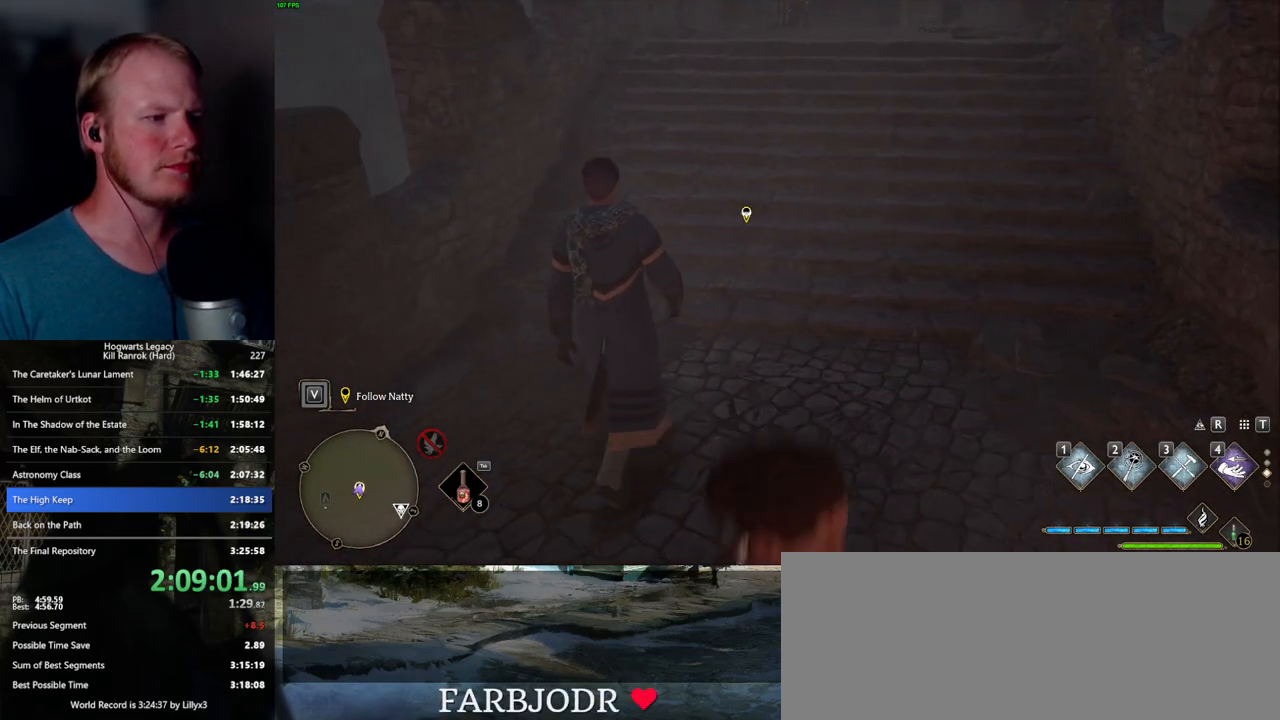
{"keys": ["w"], "mouse": [], "events": []}
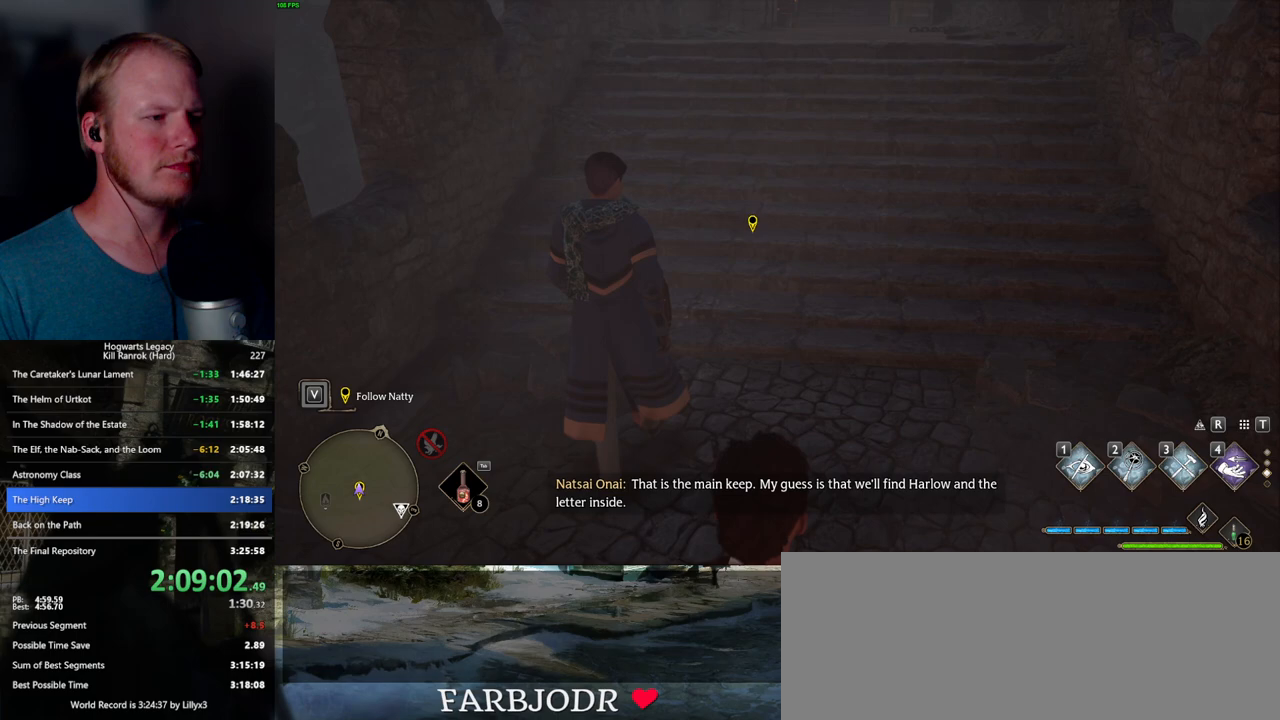
{"keys": ["w"], "mouse": [], "events": []}
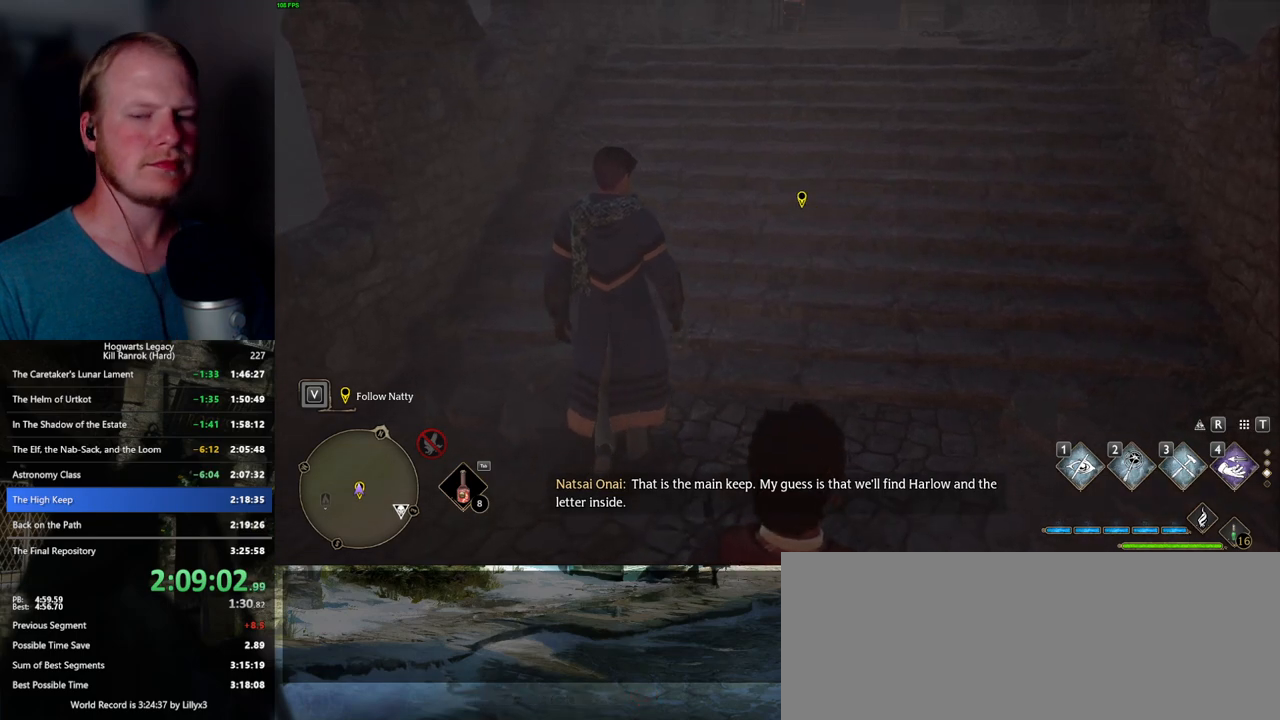
{"keys": ["w"], "mouse": [], "events": []}
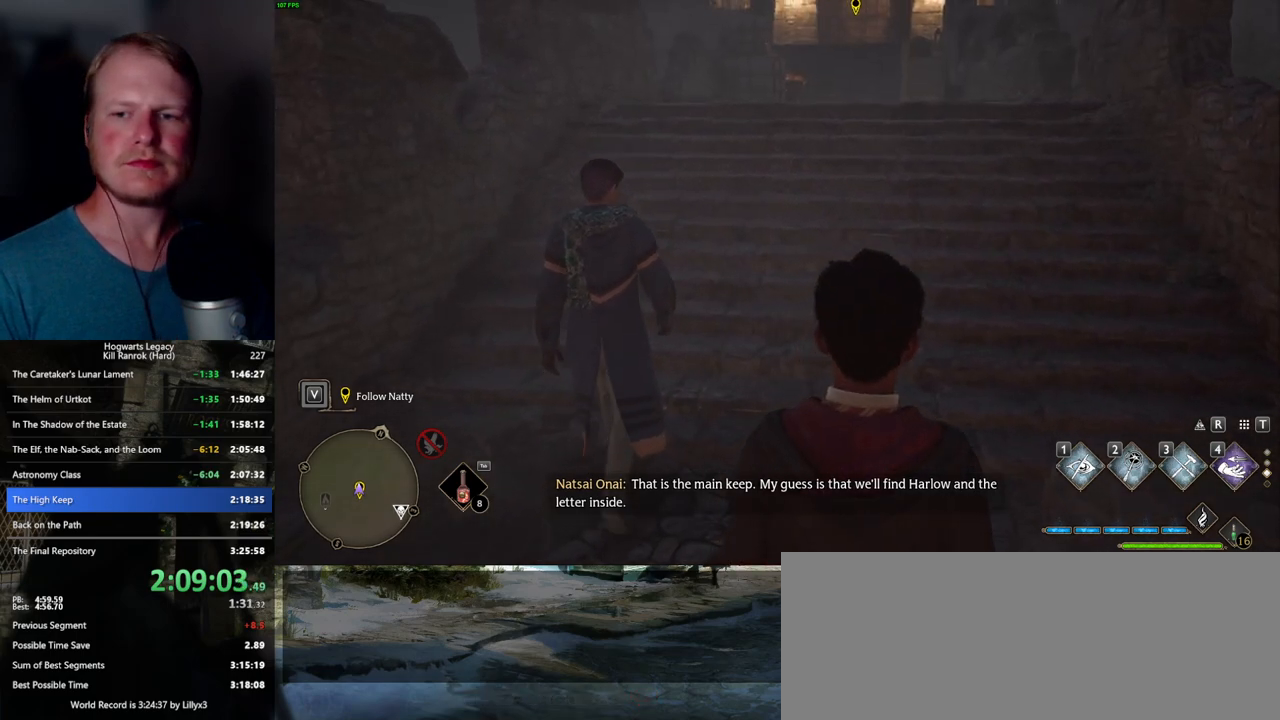
{"keys": ["w"], "mouse": [], "events": []}
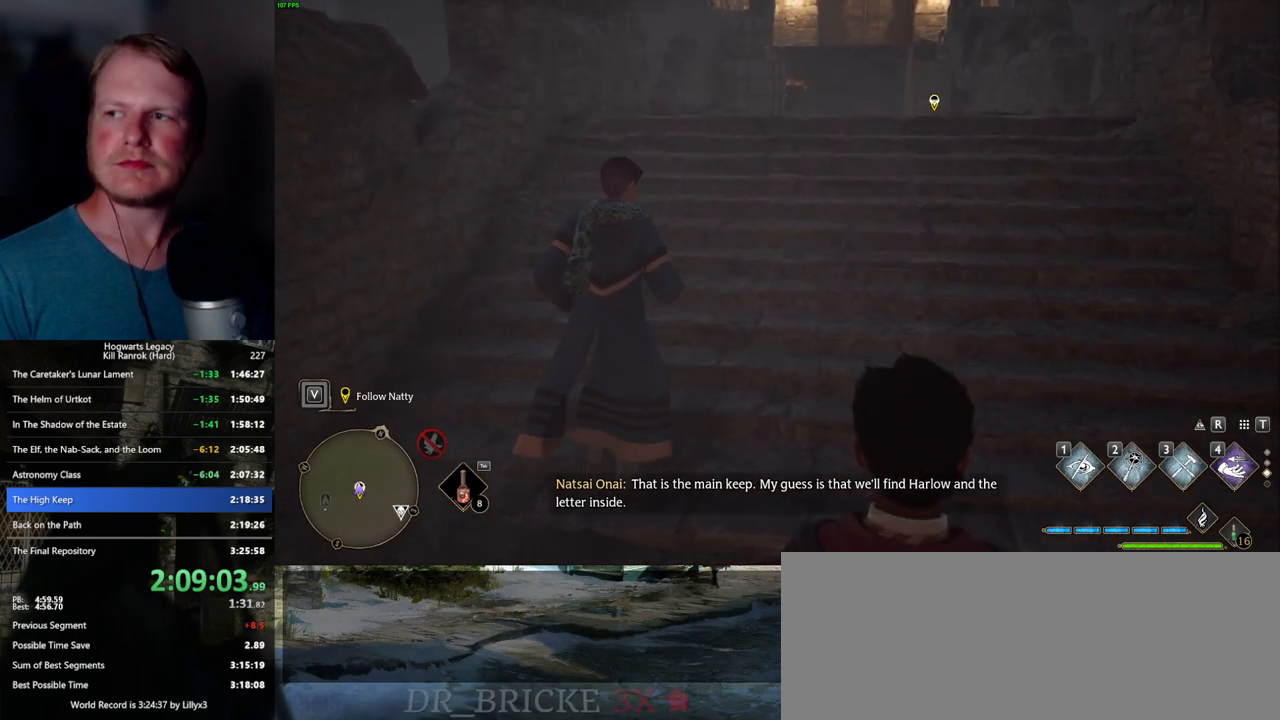
{"keys": ["w"], "mouse": [], "events": []}
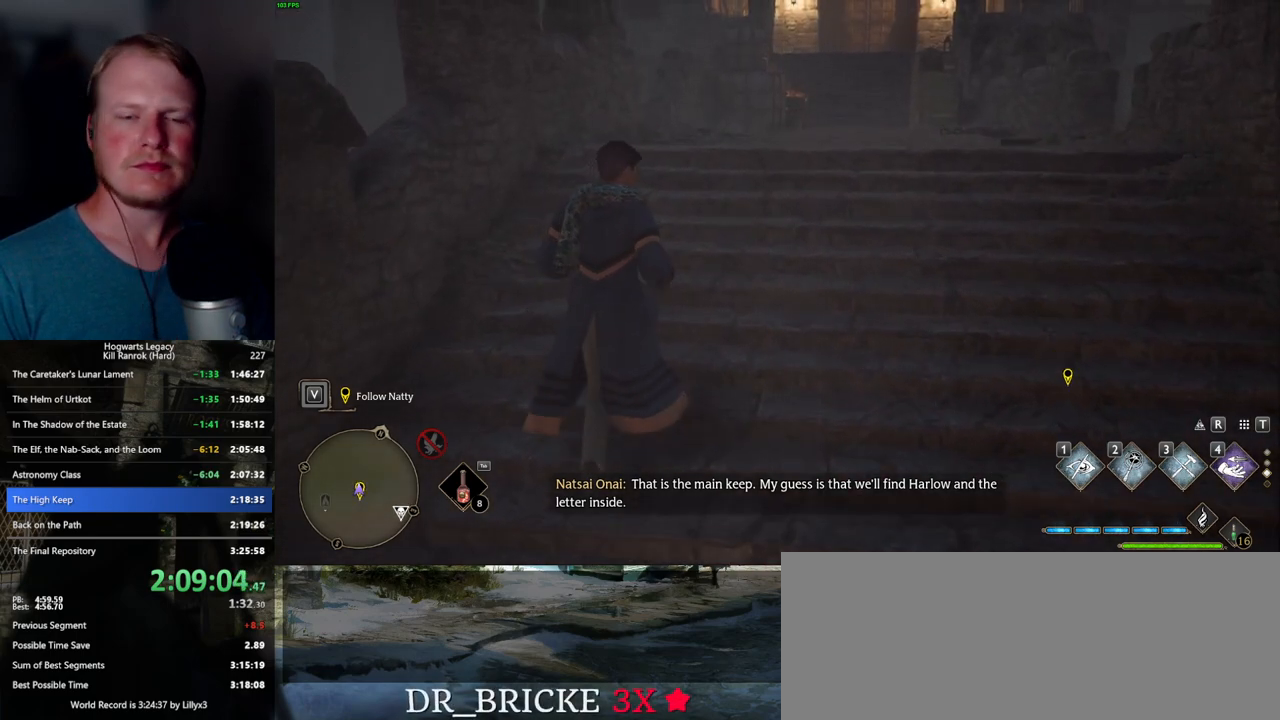
{"keys": ["w"], "mouse": [], "events": [[67, "w", "up"], [217, "w", "down"]]}
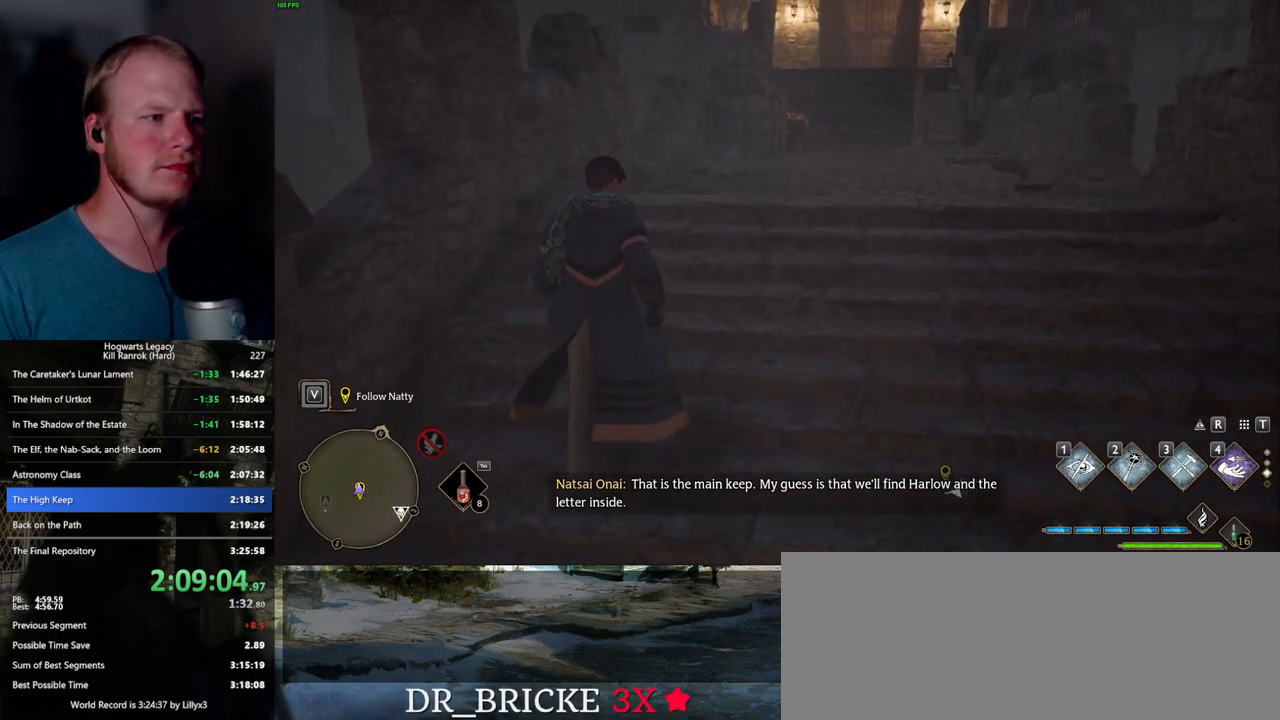
{"keys": ["d", "w"], "mouse": [], "events": [[83, "w", "up"], [400, "d", "down"], [400, "w", "down"]]}
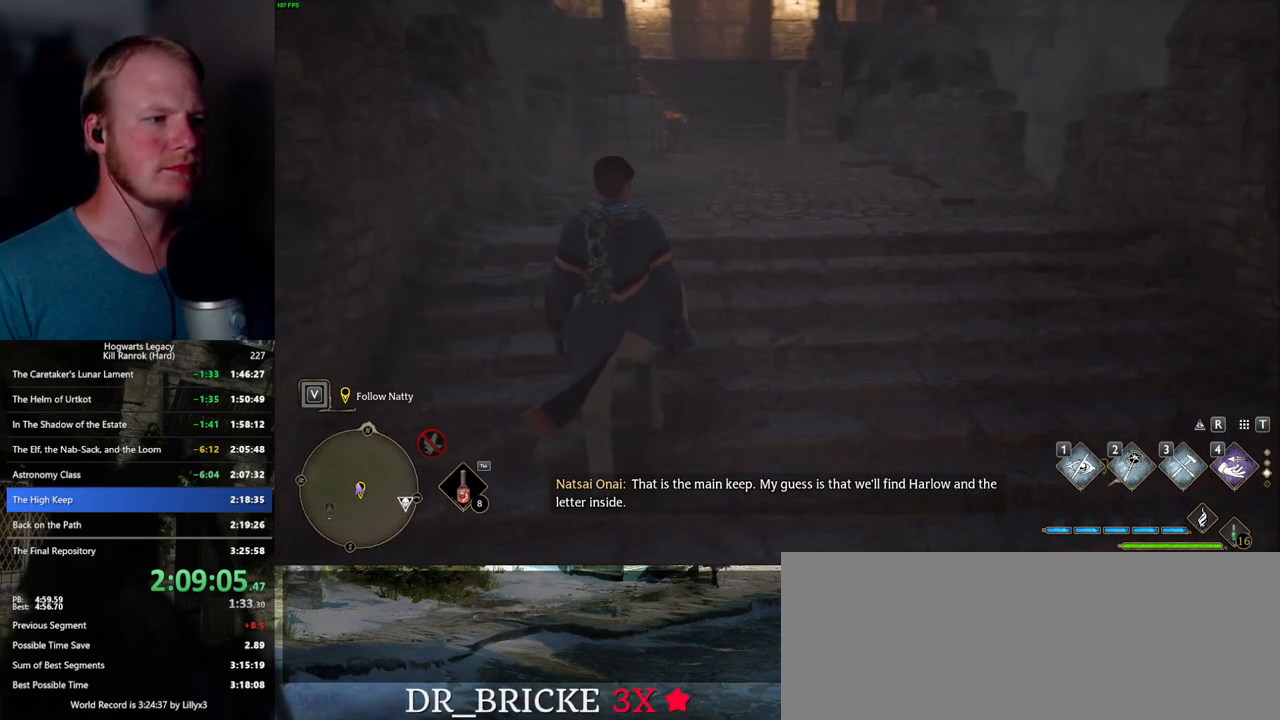
{"keys": [], "mouse": [], "events": [[17, "d", "up"], [183, "w", "up"]]}
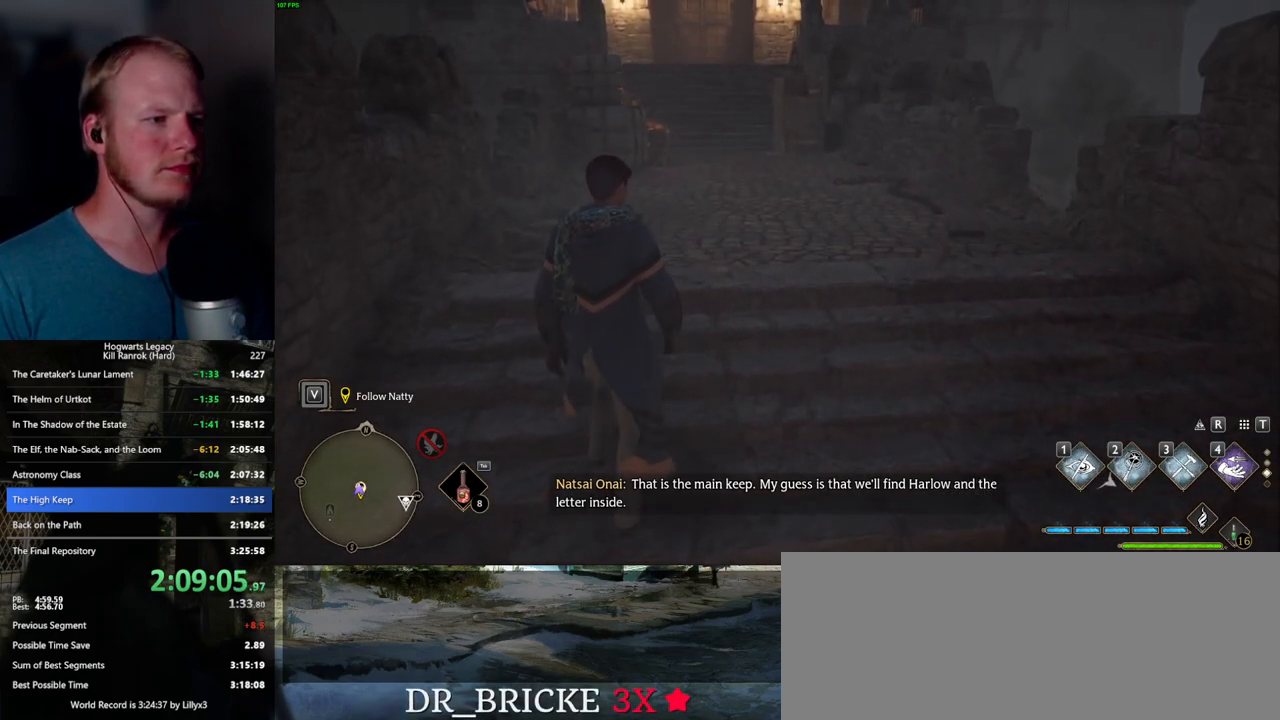
{"keys": [], "mouse": [], "events": [[100, "w", "down"], [317, "w", "up"]]}
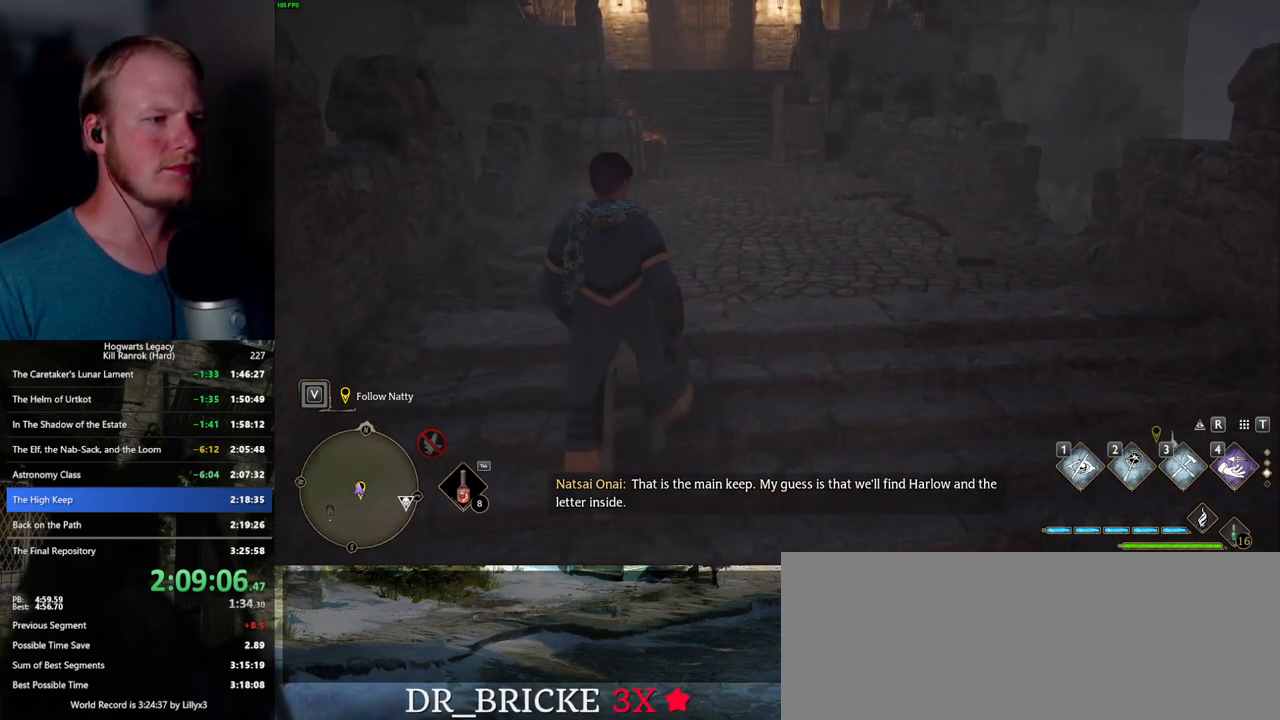
{"keys": [], "mouse": [], "events": [[200, "w", "down"], [367, "w", "up"]]}